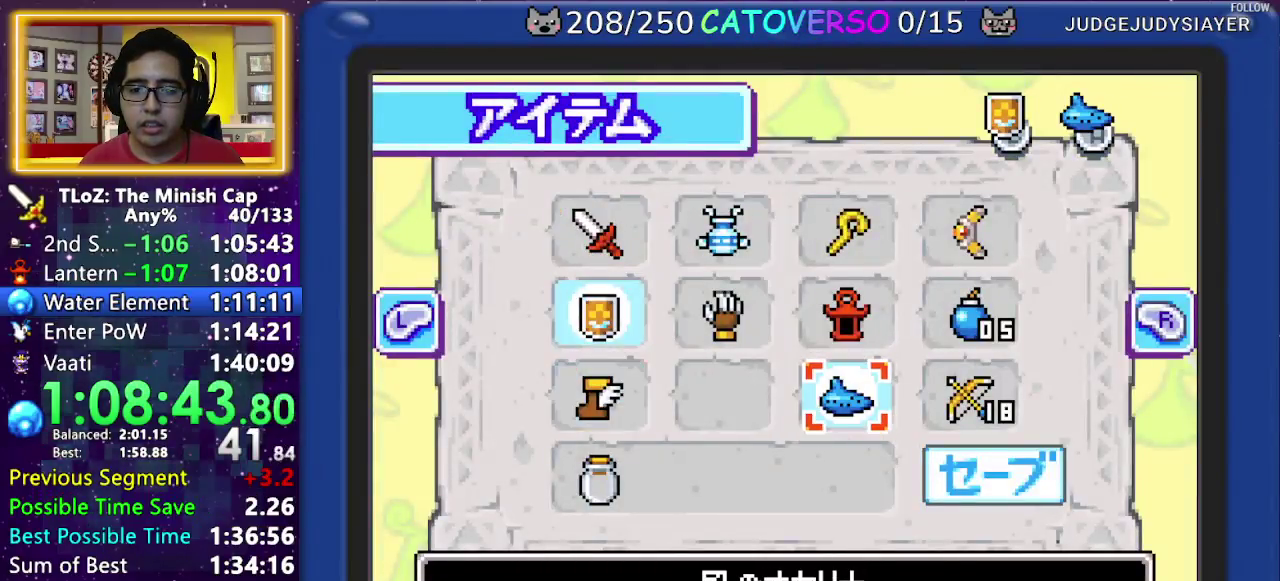
Gameplay with a controller (Nintendo layout); each line is a JSON object with the inputs held at the frame after it. "events" lists button and stick changes between this image and that frame as [ms after this image, input, new state], when the widget could be followed in between. Not read: L3 R3 START.
{"buttons": [], "events": [[83, "A", "up"]]}
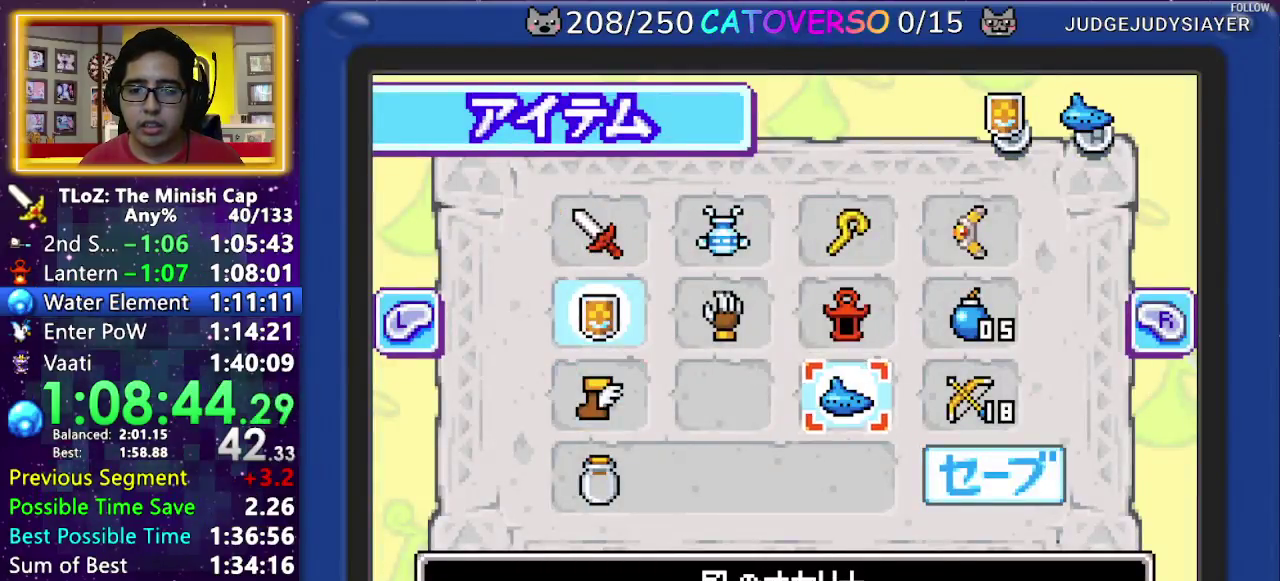
{"buttons": ["DPAD_DOWN", "DPAD_RIGHT"], "events": [[50, "DPAD_UP", "down"], [150, "A", "down"], [150, "DPAD_UP", "up"], [267, "A", "up"], [467, "DPAD_DOWN", "down"], [483, "DPAD_RIGHT", "down"]]}
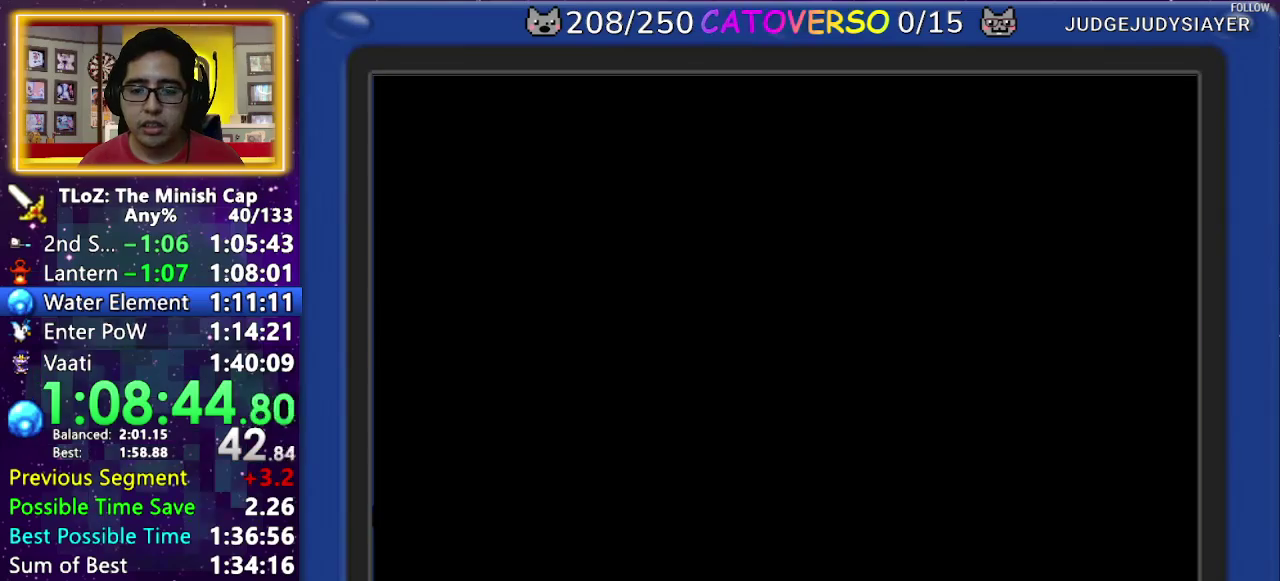
{"buttons": ["A", "DPAD_DOWN"], "events": [[200, "DPAD_RIGHT", "up"], [267, "DPAD_RIGHT", "down"], [333, "DPAD_RIGHT", "up"], [483, "A", "down"]]}
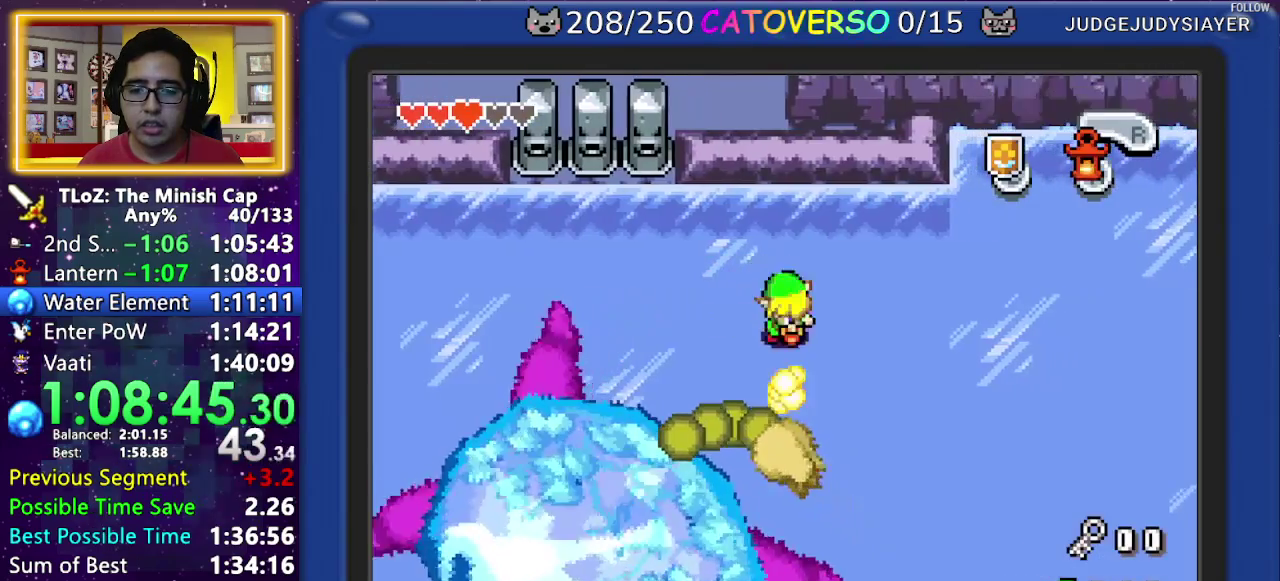
{"buttons": ["DPAD_UP", "DPAD_LEFT"], "events": [[33, "DPAD_LEFT", "down"], [100, "DPAD_DOWN", "up"], [117, "A", "up"], [467, "DPAD_UP", "down"]]}
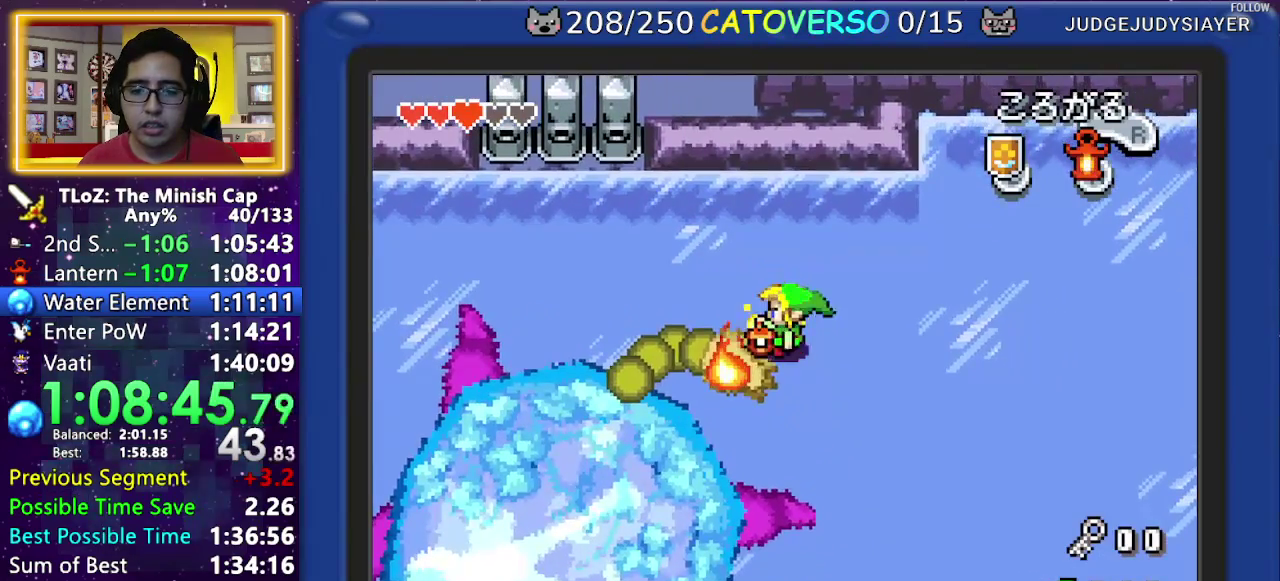
{"buttons": ["DPAD_UP", "DPAD_LEFT"]}
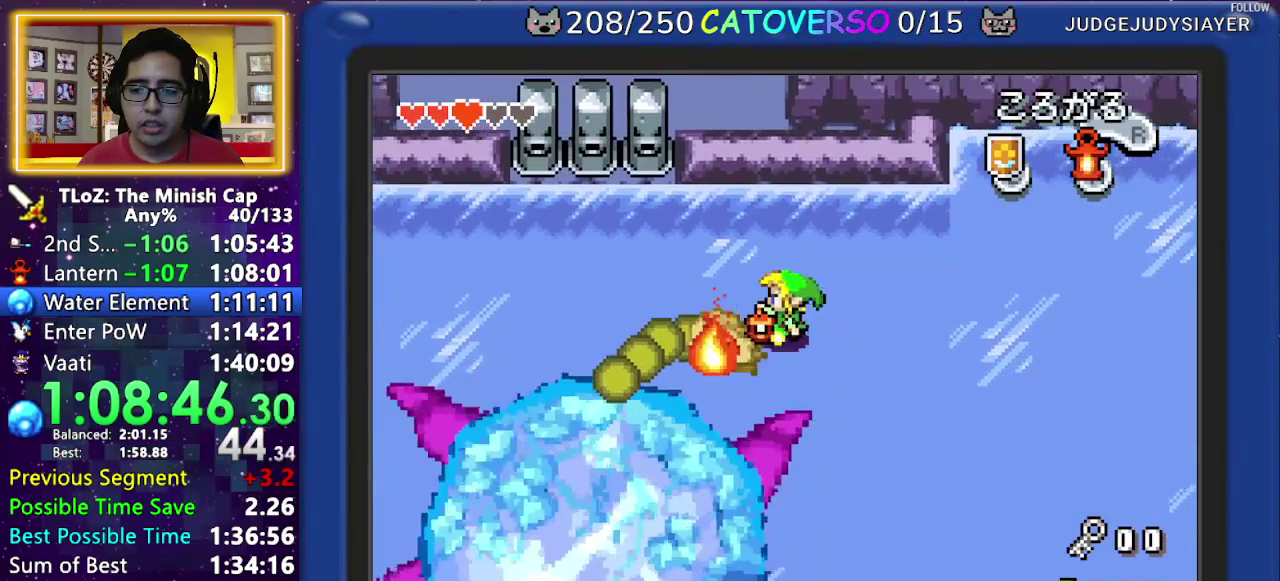
{"buttons": ["DPAD_LEFT"], "events": [[233, "DPAD_UP", "up"]]}
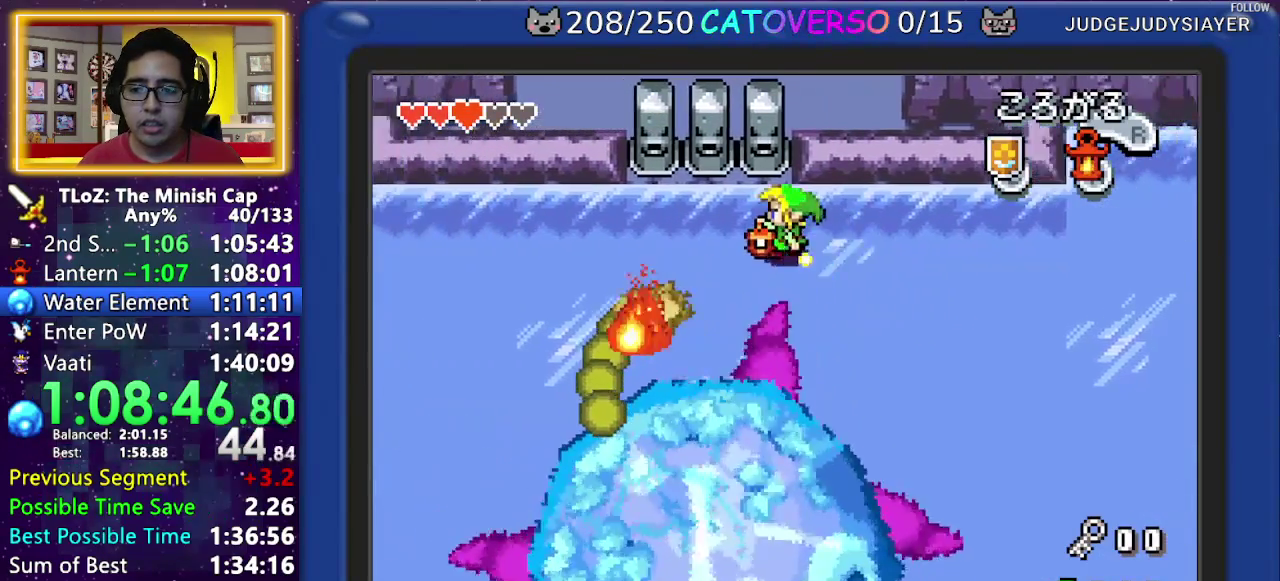
{"buttons": ["DPAD_LEFT"], "events": [[183, "DPAD_UP", "down"], [367, "DPAD_UP", "up"]]}
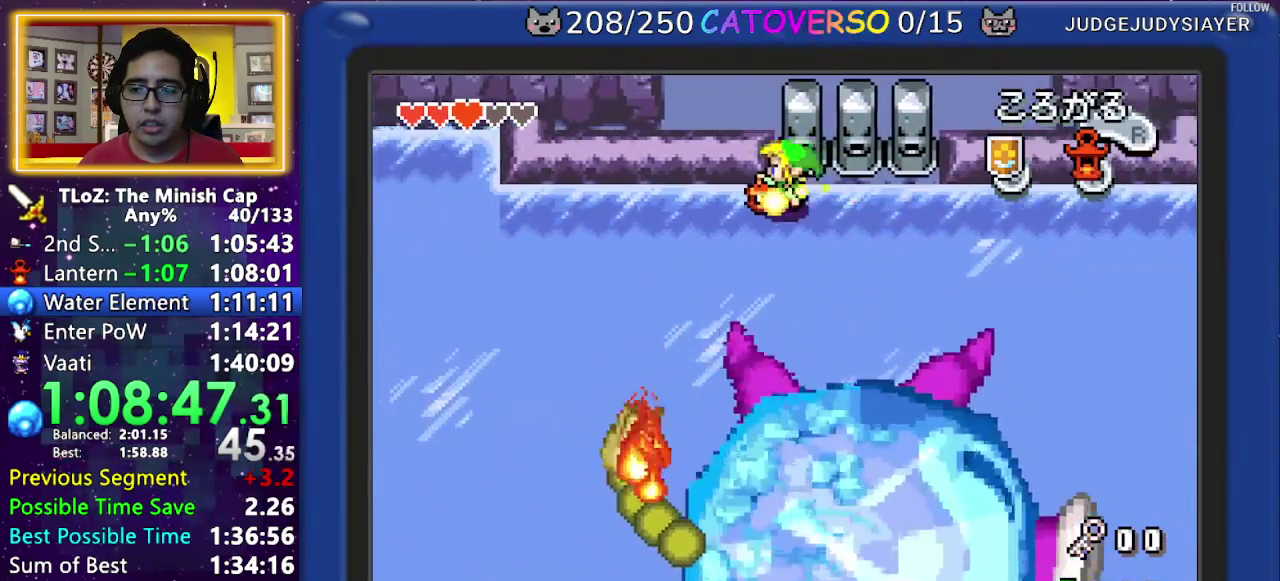
{"buttons": ["DPAD_LEFT"]}
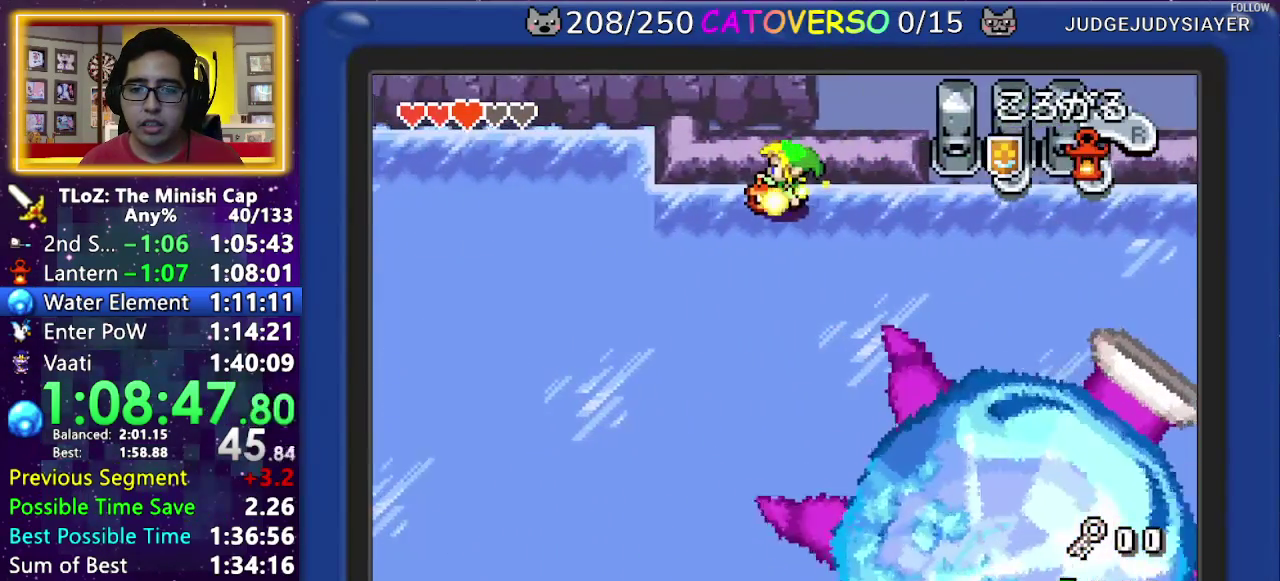
{"buttons": ["DPAD_RIGHT"], "events": [[133, "DPAD_UP", "down"], [383, "DPAD_LEFT", "up"], [417, "DPAD_RIGHT", "down"], [467, "DPAD_UP", "up"]]}
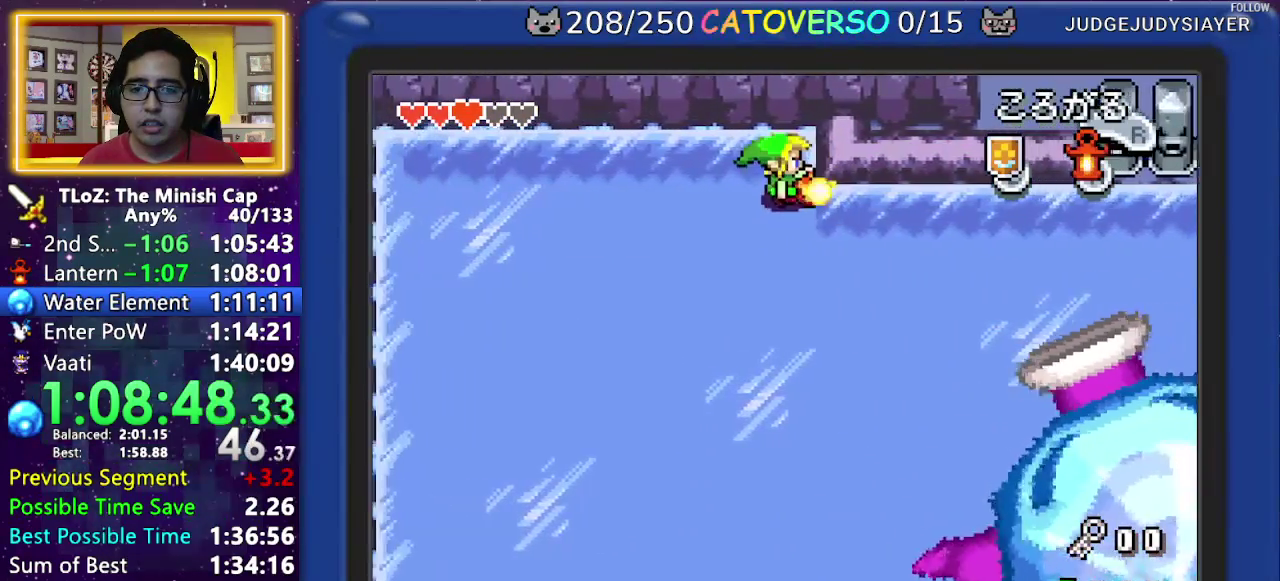
{"buttons": ["DPAD_RIGHT"], "events": [[233, "DPAD_UP", "down"], [417, "DPAD_UP", "up"]]}
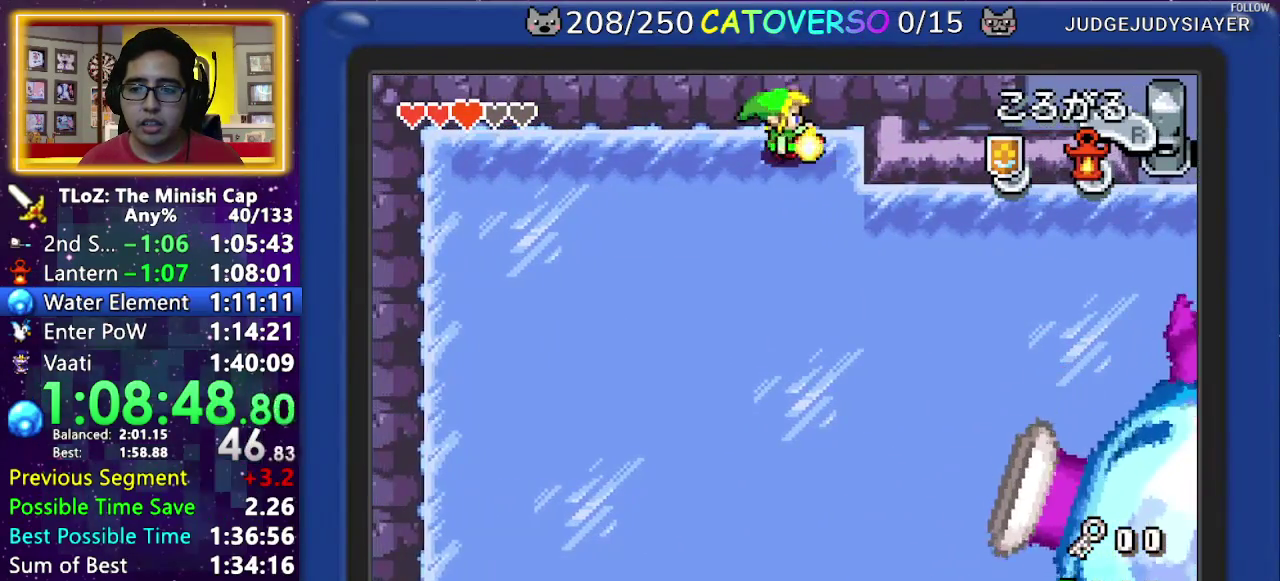
{"buttons": ["DPAD_RIGHT"]}
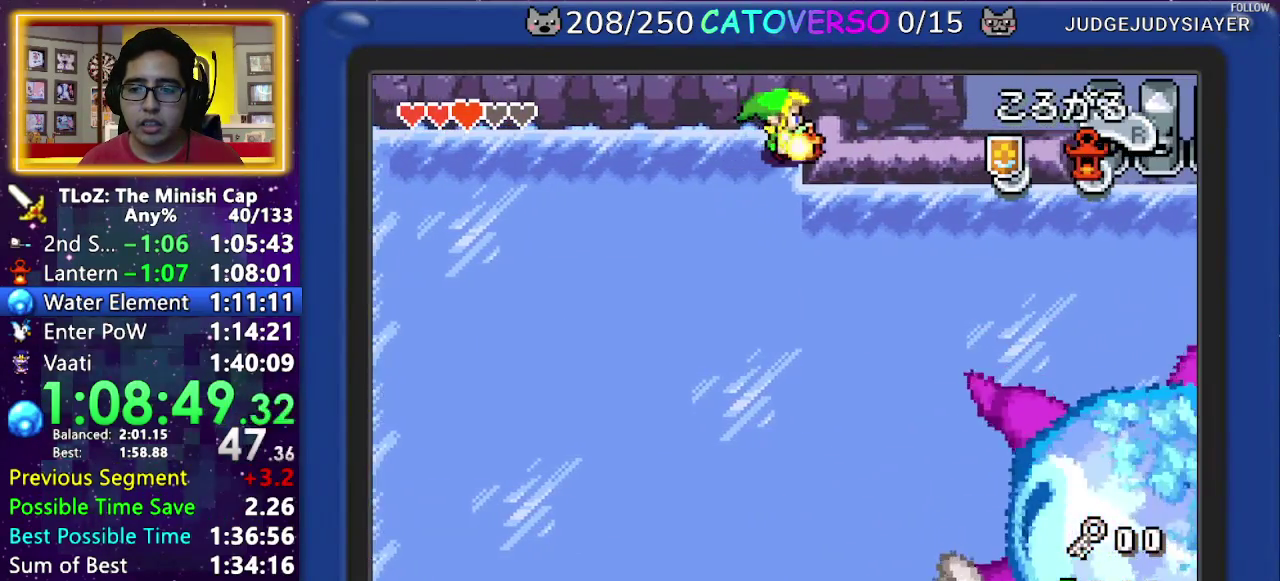
{"buttons": [], "events": [[433, "DPAD_RIGHT", "up"]]}
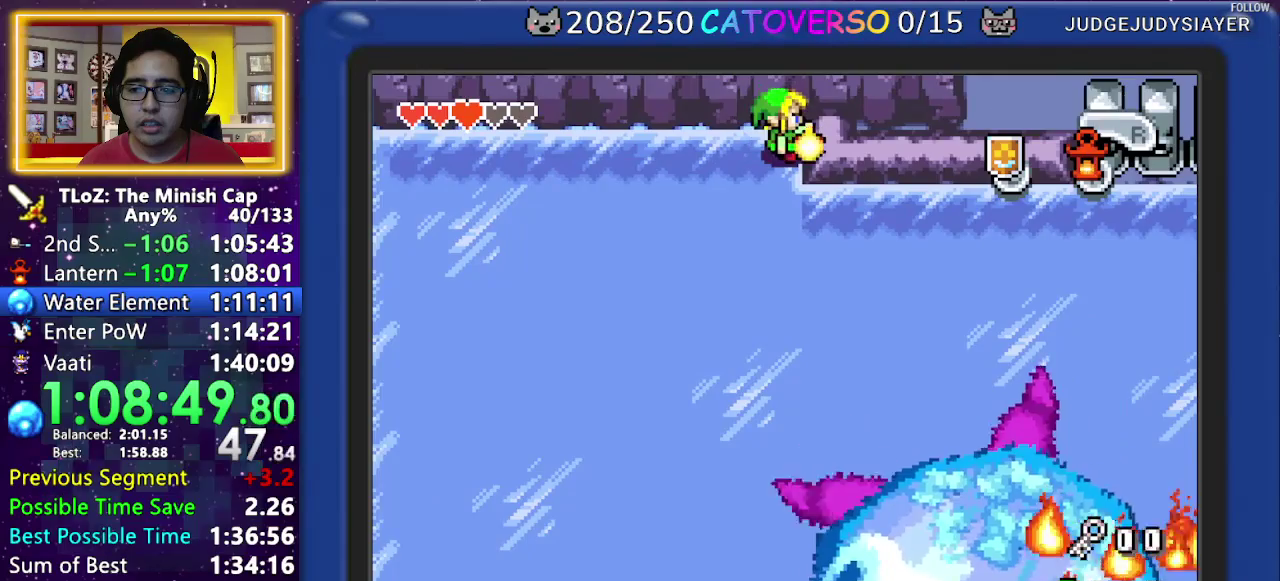
{"buttons": [], "events": [[267, "DPAD_DOWN", "down"], [333, "DPAD_DOWN", "up"]]}
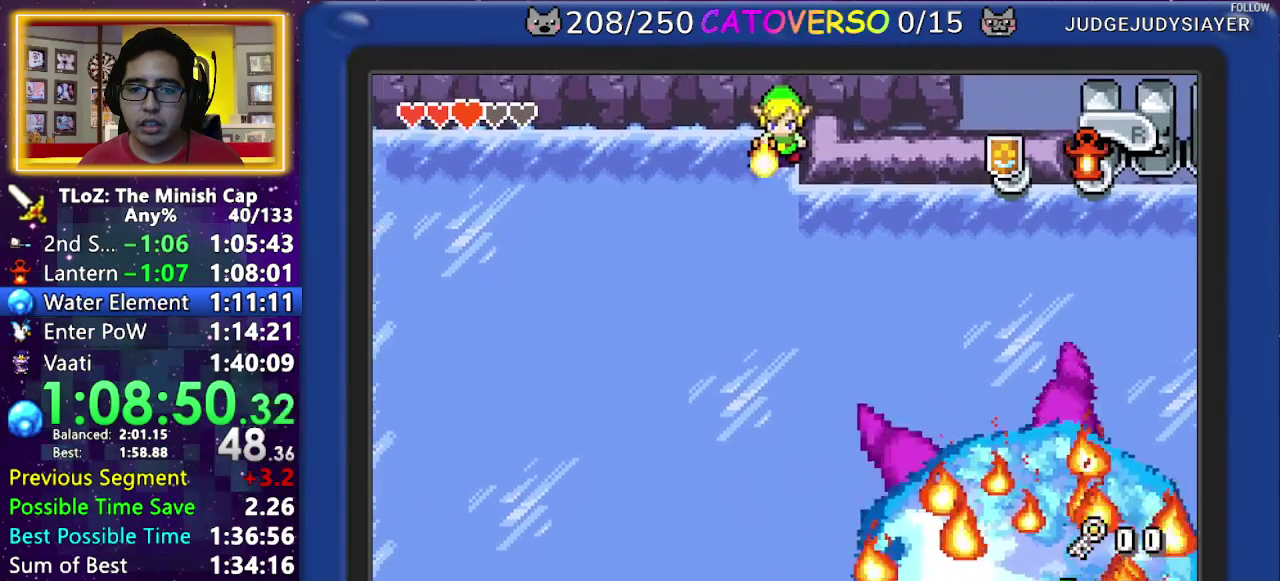
{"buttons": []}
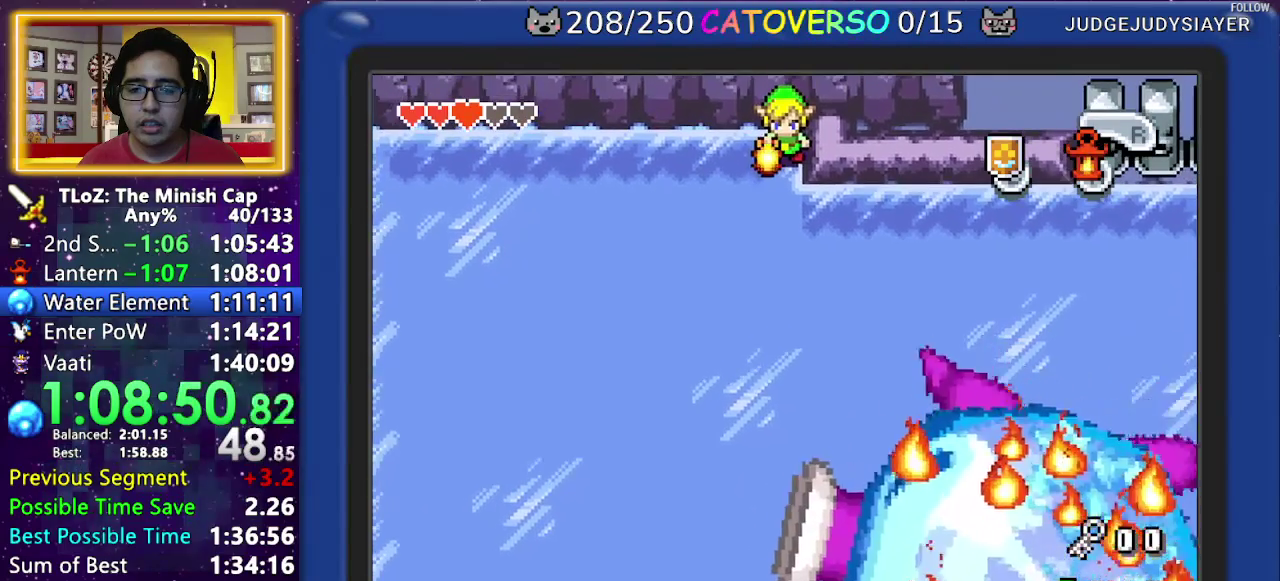
{"buttons": []}
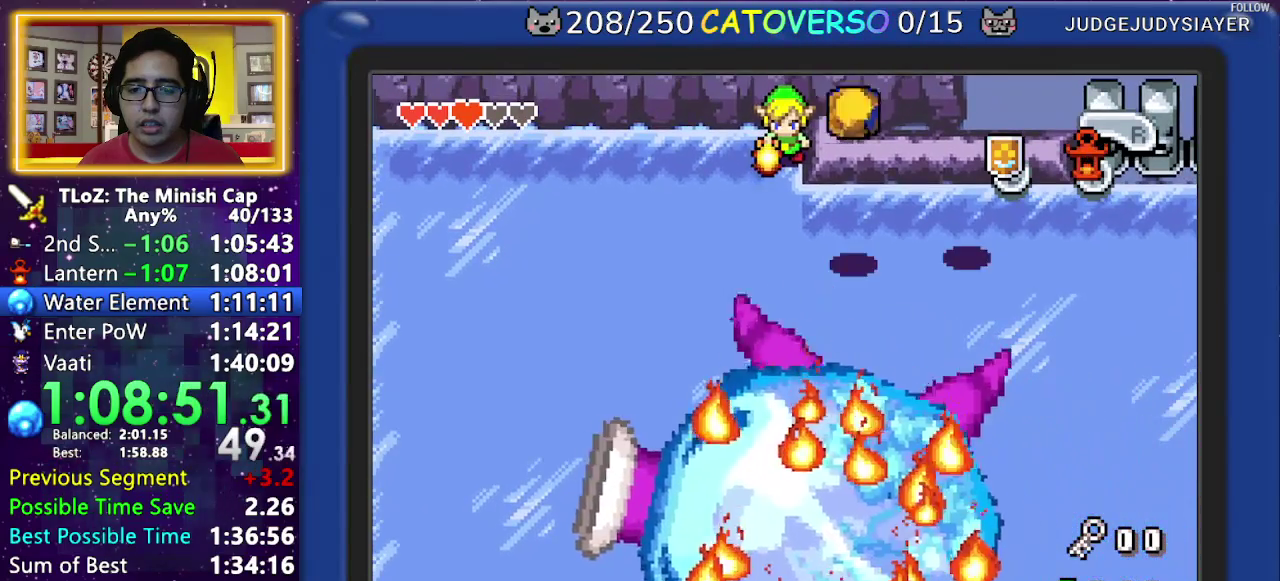
{"buttons": []}
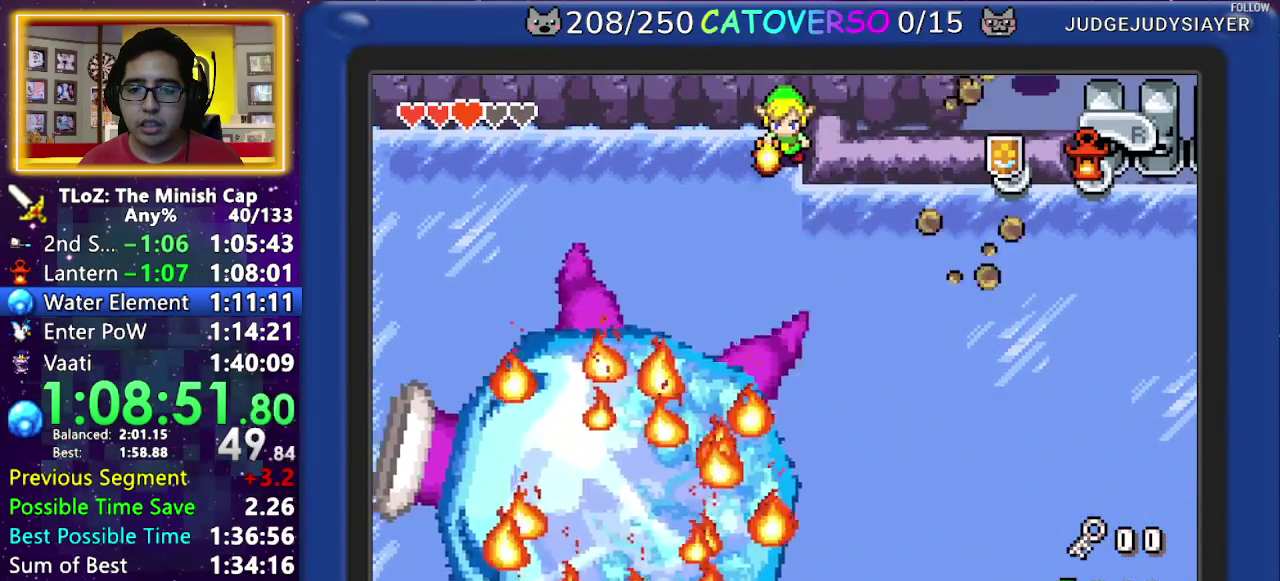
{"buttons": []}
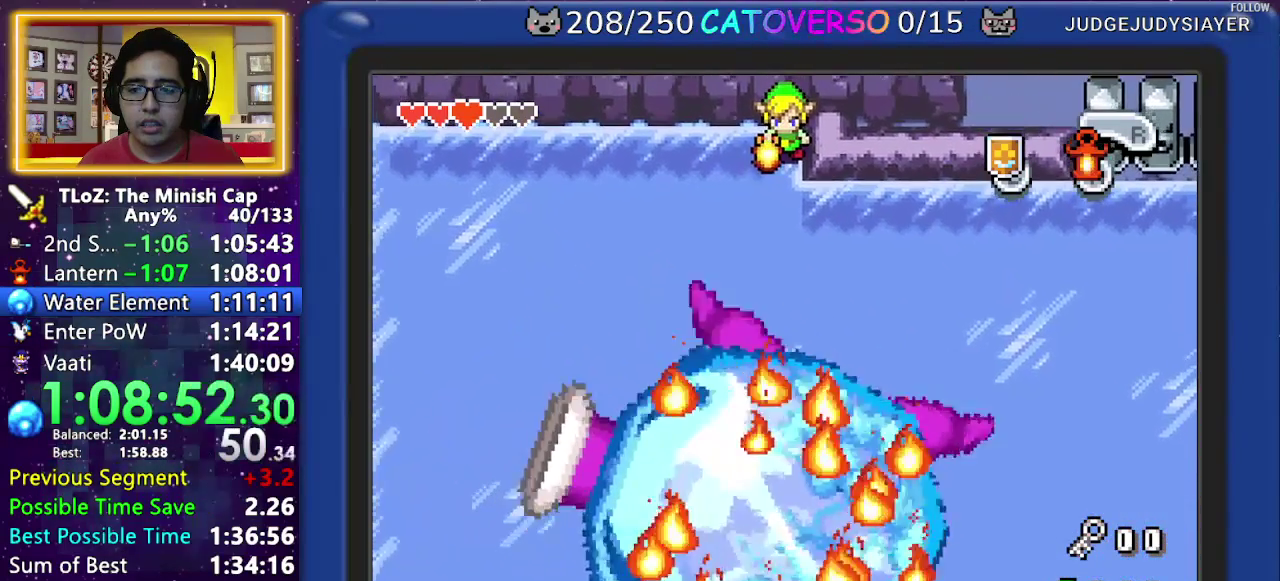
{"buttons": []}
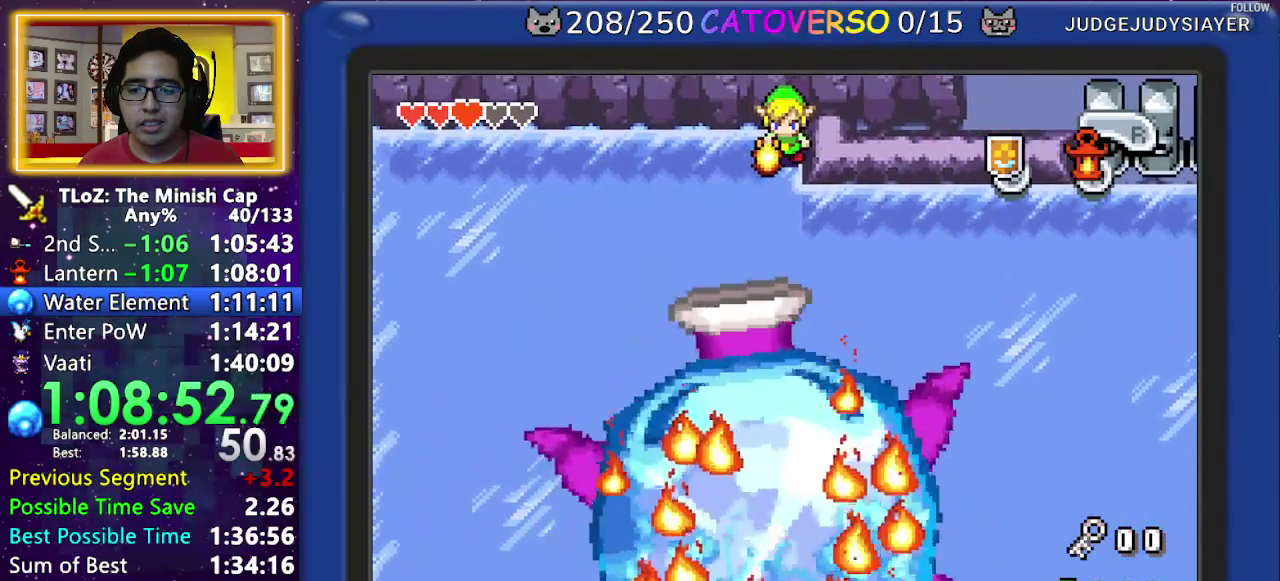
{"buttons": []}
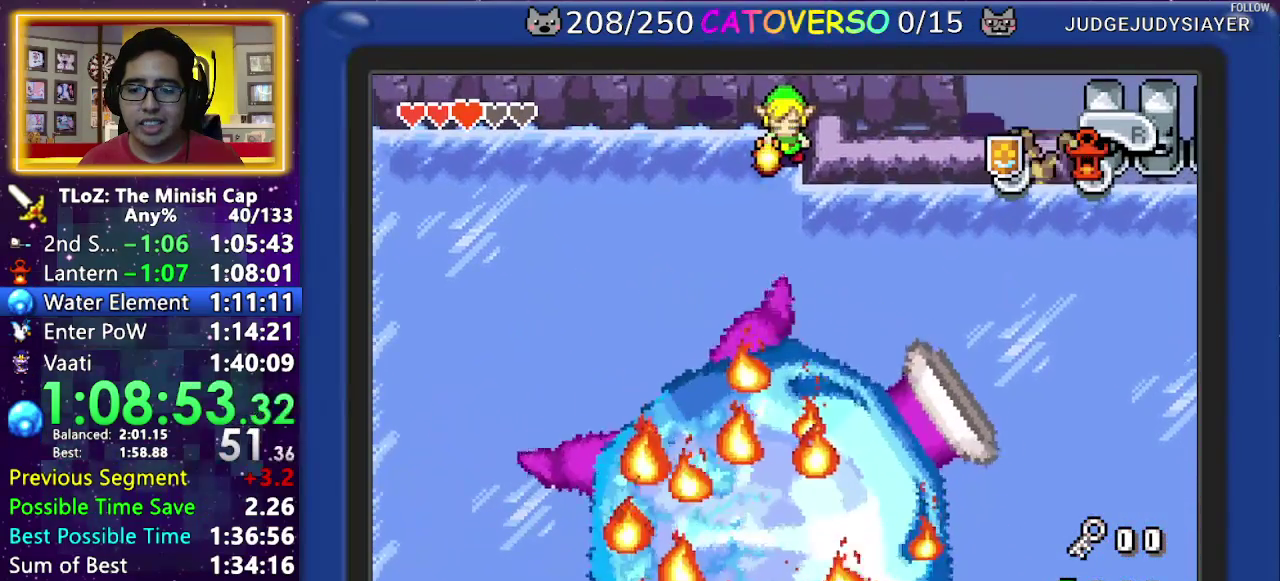
{"buttons": []}
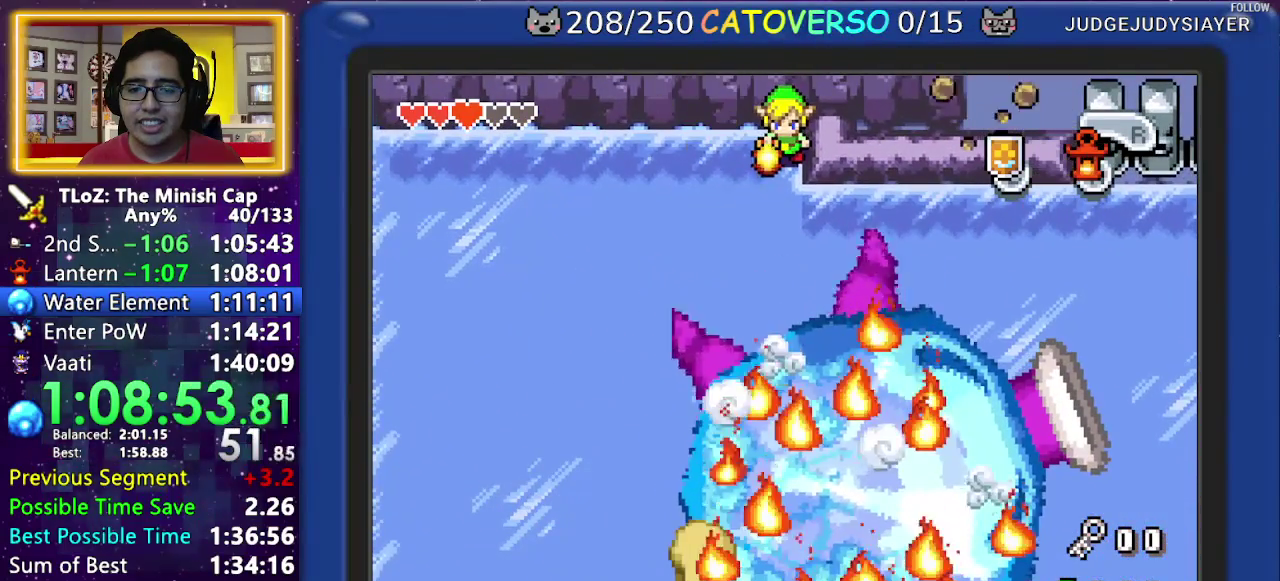
{"buttons": []}
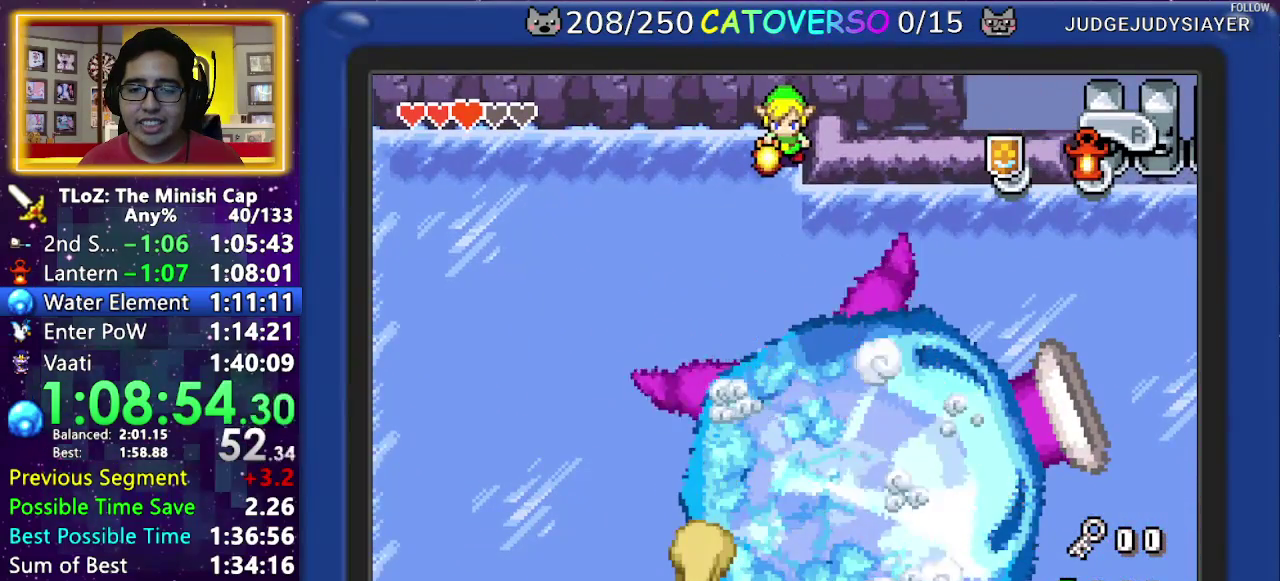
{"buttons": []}
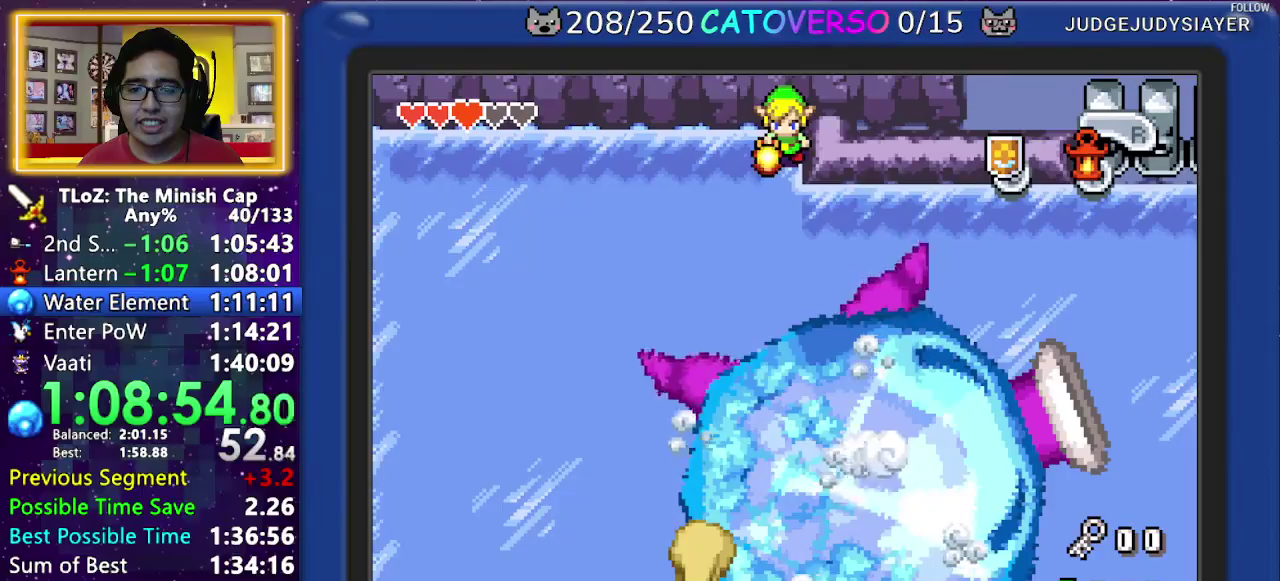
{"buttons": ["DPAD_LEFT"], "events": [[333, "DPAD_LEFT", "down"]]}
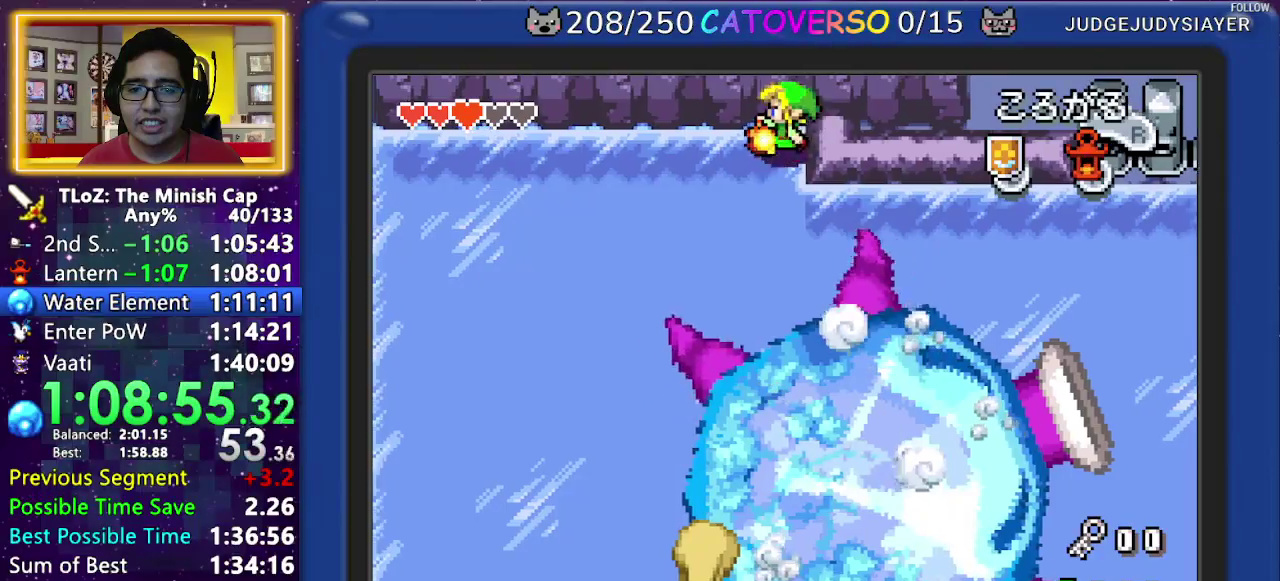
{"buttons": ["DPAD_LEFT"]}
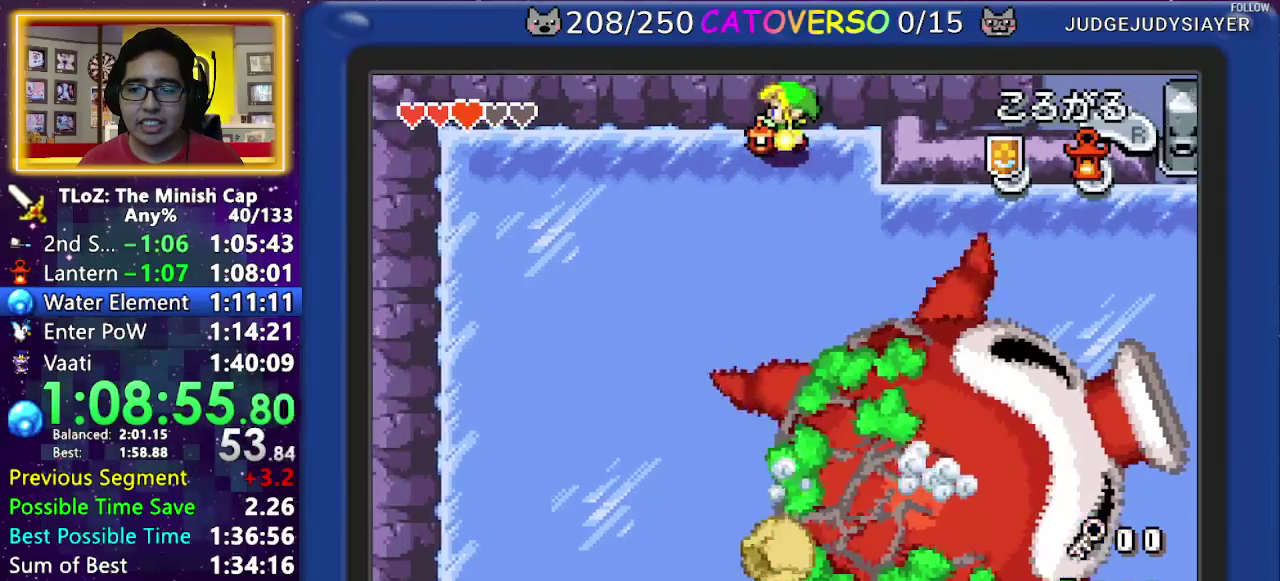
{"buttons": ["B"], "events": [[67, "DPAD_DOWN", "down"], [117, "DPAD_LEFT", "up"], [150, "DPAD_DOWN", "up"], [183, "B", "down"]]}
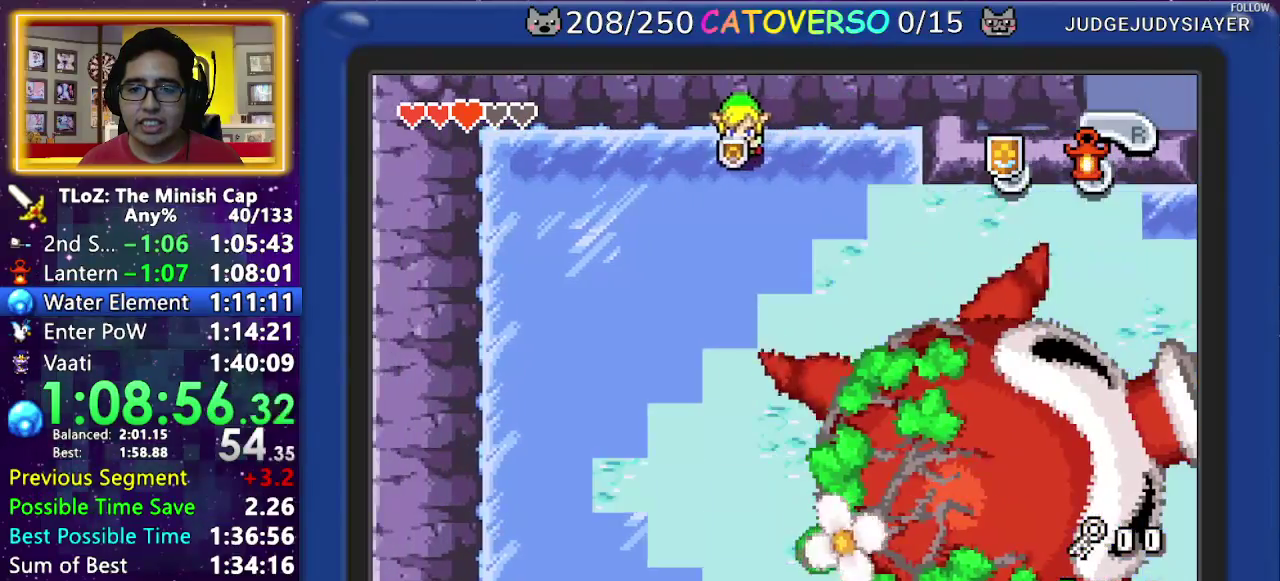
{"buttons": ["B", "DPAD_LEFT"], "events": [[483, "DPAD_LEFT", "down"]]}
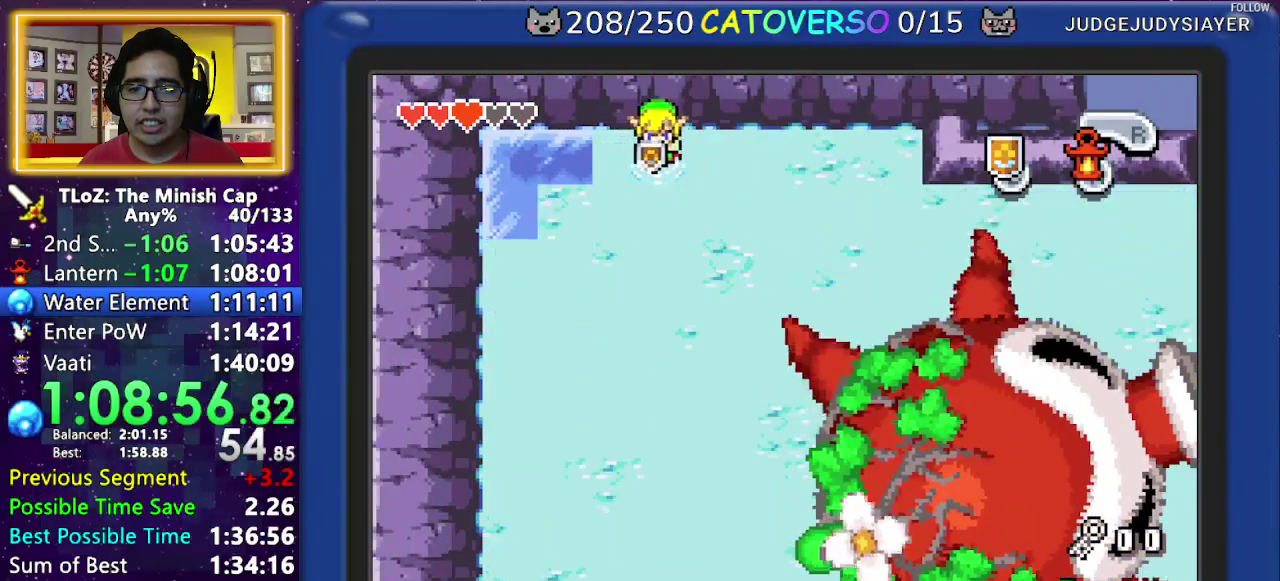
{"buttons": ["B", "DPAD_UP", "DPAD_LEFT"], "events": [[433, "DPAD_UP", "down"]]}
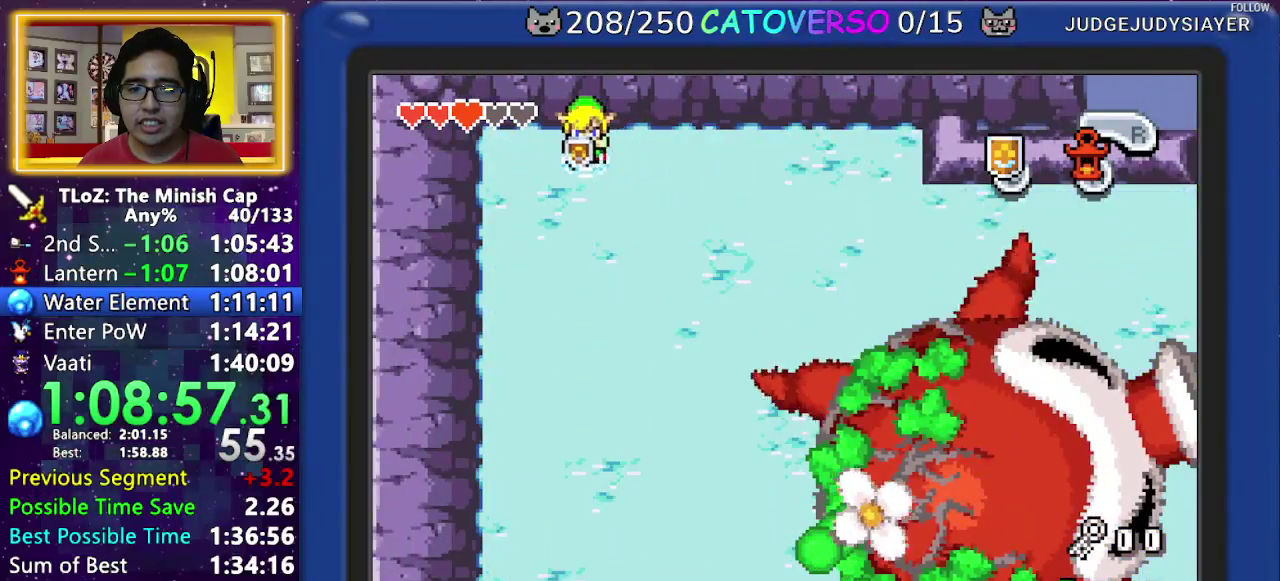
{"buttons": ["B", "DPAD_LEFT"], "events": [[50, "DPAD_UP", "up"]]}
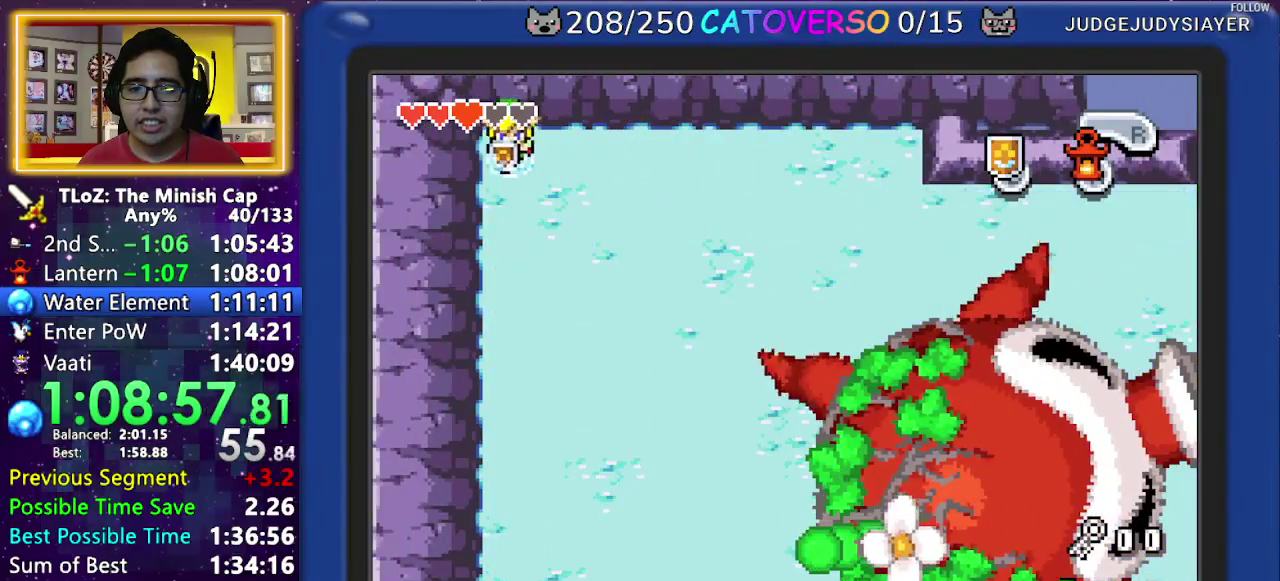
{"buttons": ["B"], "events": [[300, "DPAD_LEFT", "up"]]}